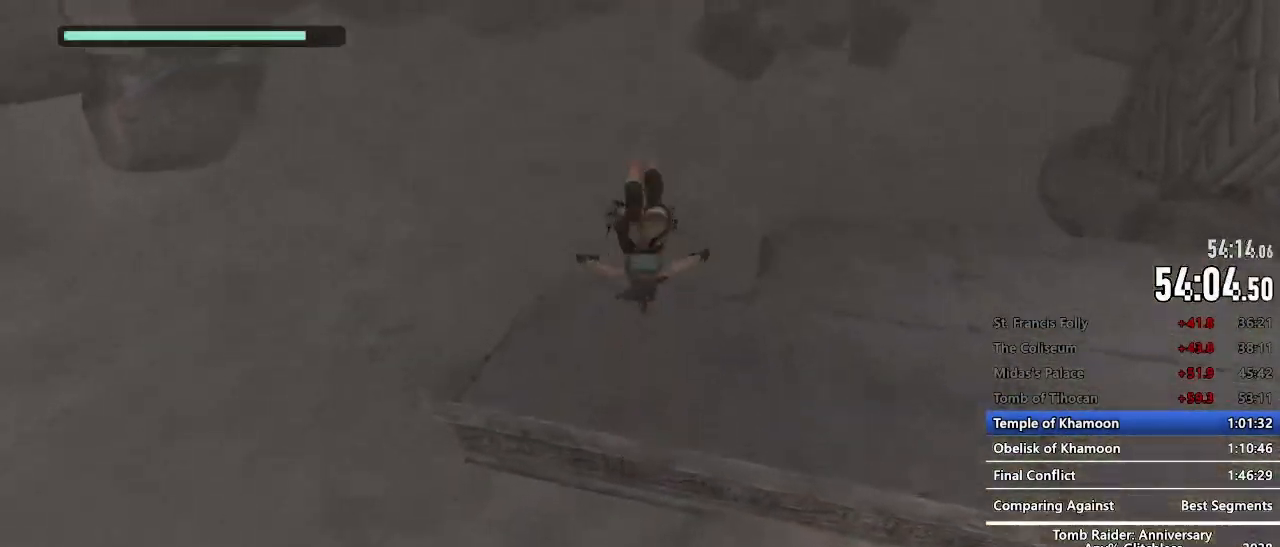
Gameplay with keyboard and mouse; each line is a JSON object with the keys and mouse buttons held at the frame after it. "events" lists presses ("down") and releases ("up") of "1", "2", "3", "4", "5", "a", "alt", "c", "caps_lock", "ctrl", "d", "e", "f", "g", "q", "r", "s", "shift", "space", "t", "tab", "v", "w", "x", "z", "mouse_left", "mouse_wheel" and "mouse_right" between this image and that frame as [ms after this image, input, new state], when the widget could be followed in between. "mouse_left", "mouse_wheel", "mouse_right" = the "left", "wheel", "right" buttons of the "mouse" list. No other keys are recorded. "wheel" means that the mouse wheel is clicked or scrolled. Not read: mouse_move.
{"keys": ["space", "z"], "mouse": [], "events": [[334, "space", "down"]]}
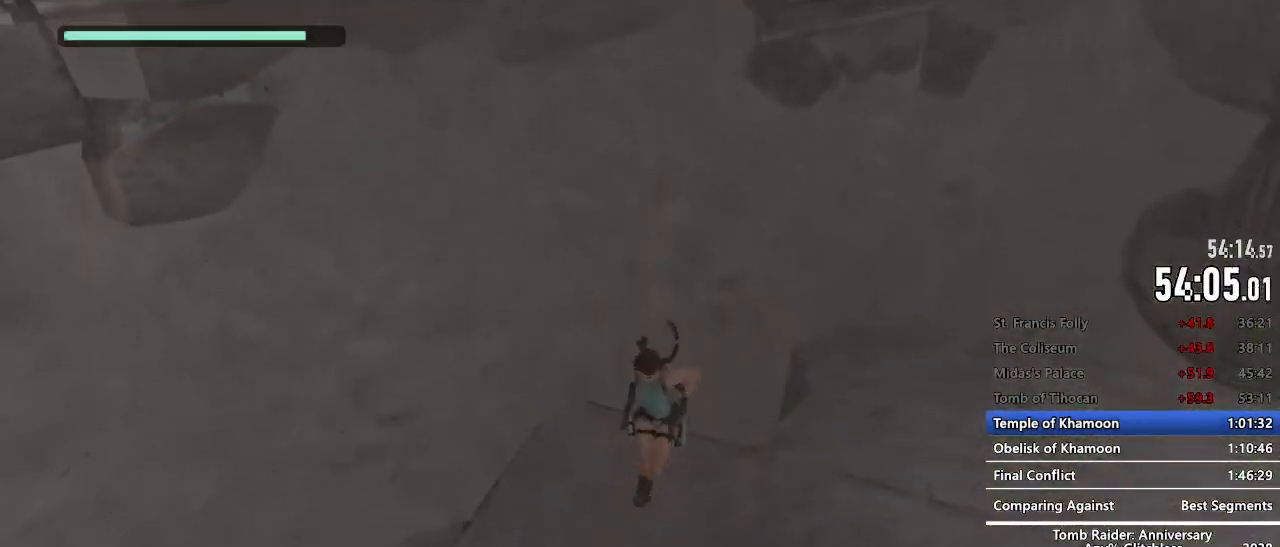
{"keys": ["space", "z"], "mouse": [], "events": []}
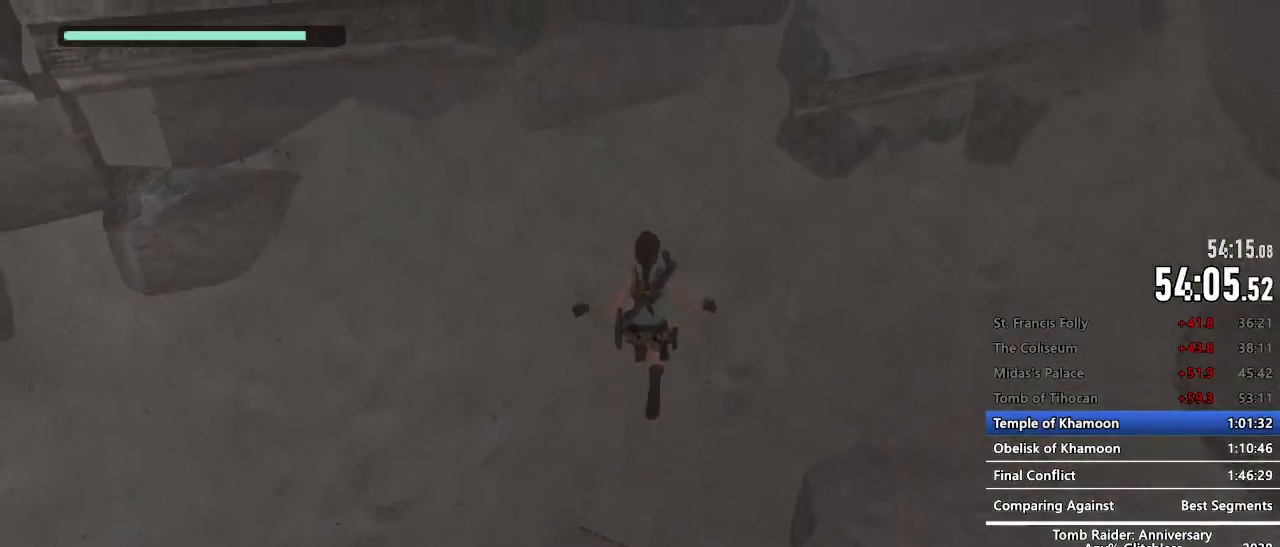
{"keys": ["z"], "mouse": [], "events": [[34, "space", "up"]]}
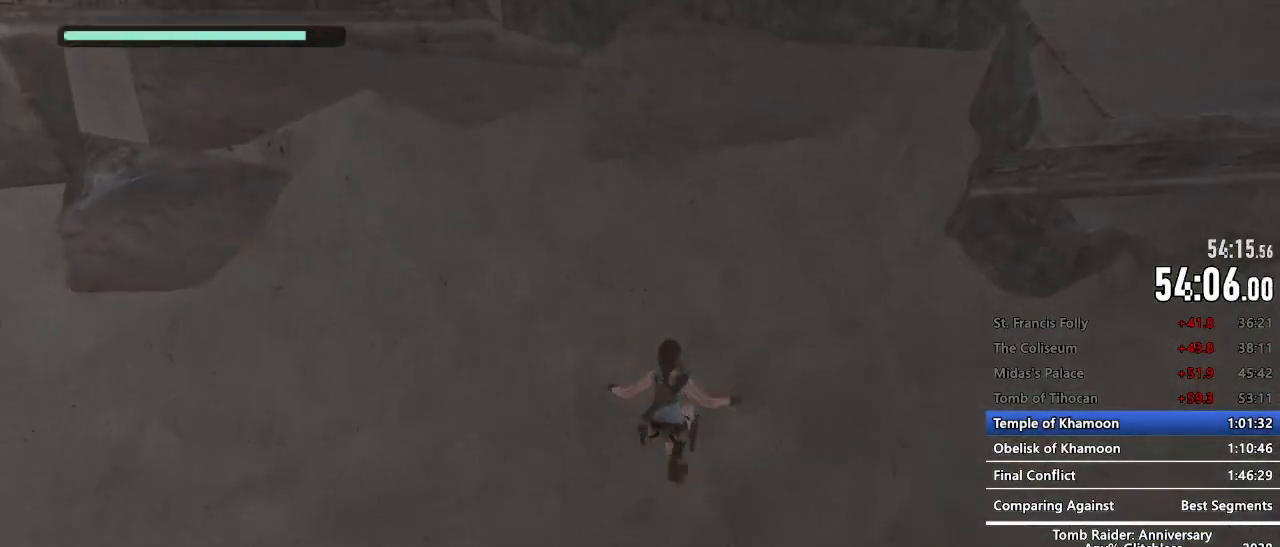
{"keys": ["z"], "mouse": [], "events": []}
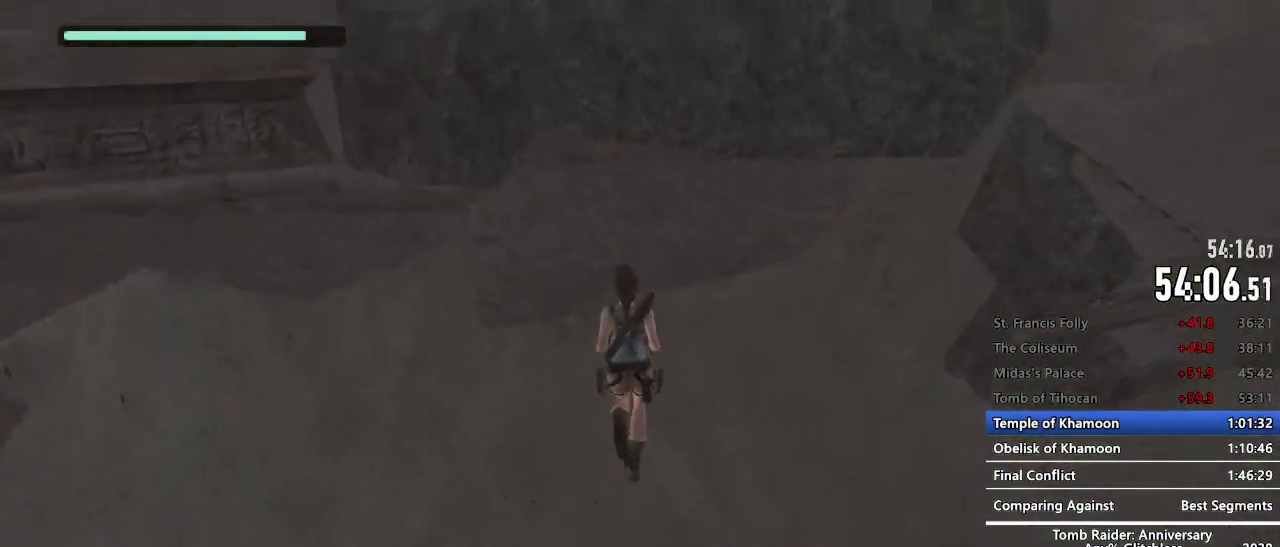
{"keys": [], "mouse": [], "events": [[350, "z", "up"]]}
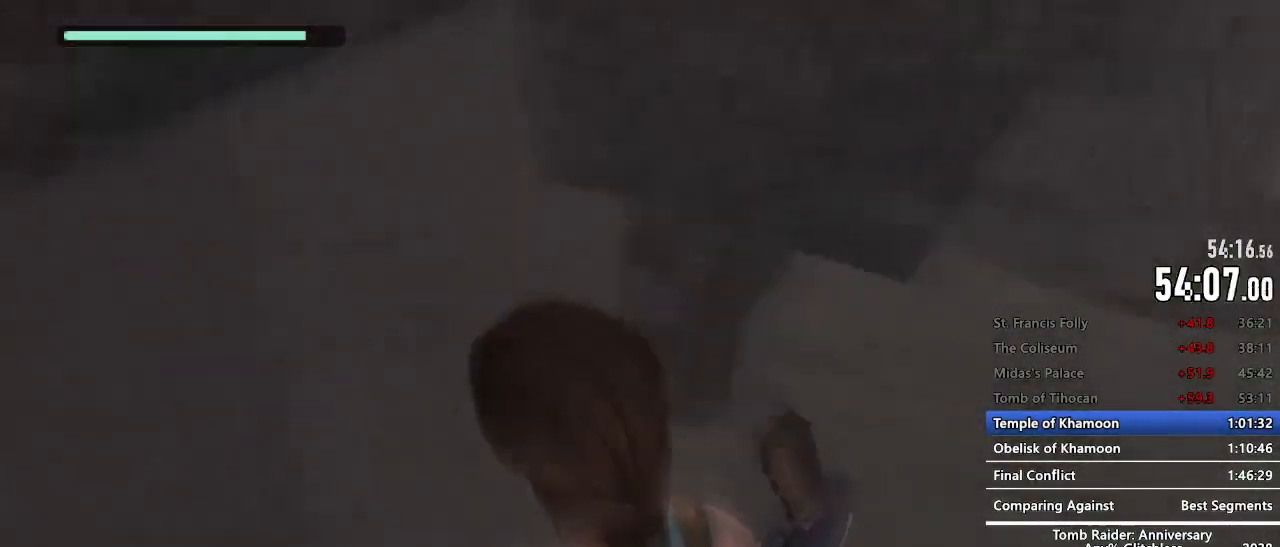
{"keys": ["space"], "mouse": [], "events": [[467, "space", "down"]]}
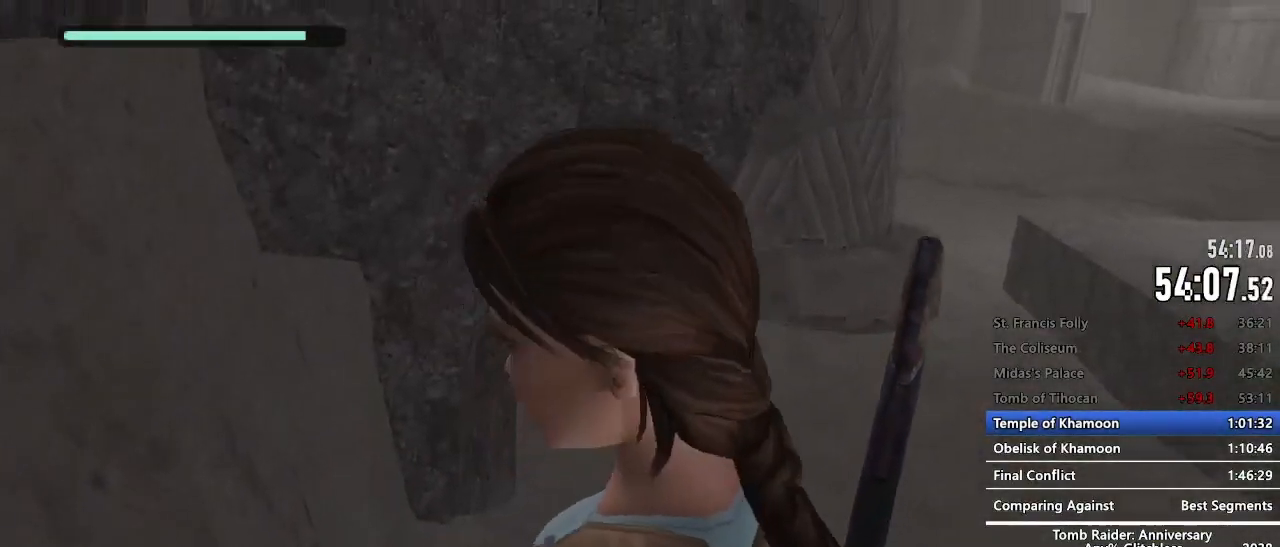
{"keys": ["space", "z"], "mouse": [], "events": [[50, "z", "down"]]}
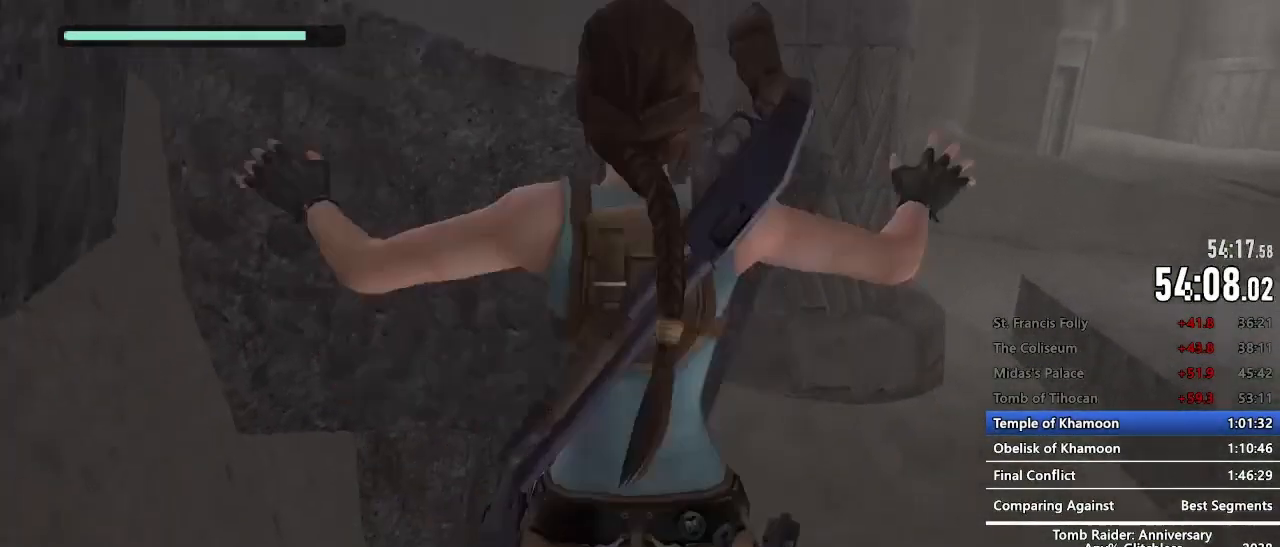
{"keys": ["z"], "mouse": [], "events": [[450, "space", "up"]]}
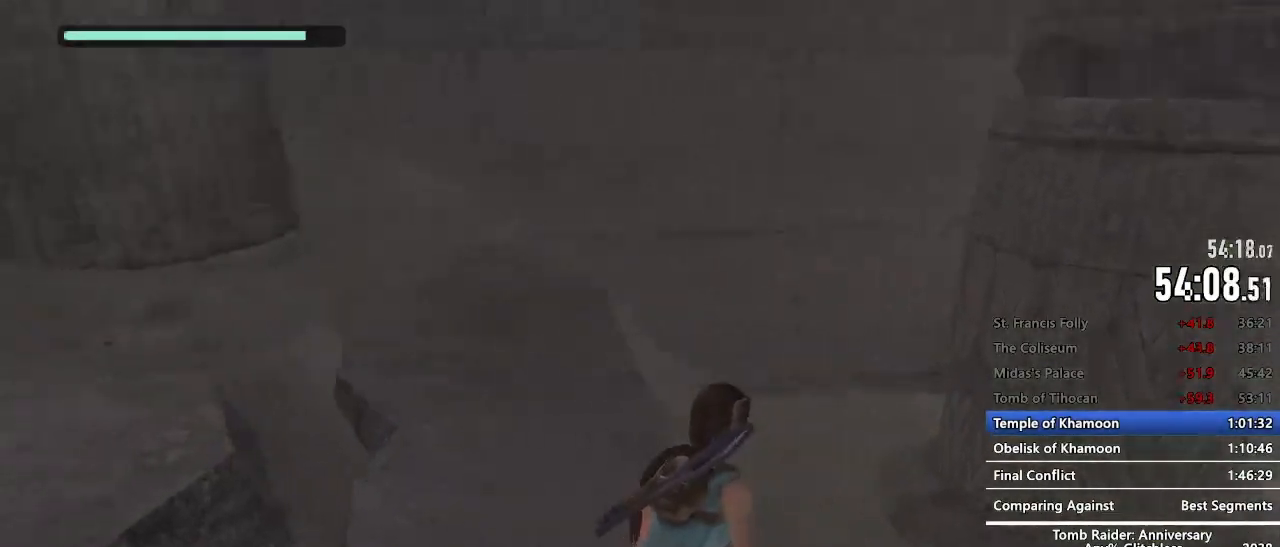
{"keys": ["z"], "mouse": [], "events": []}
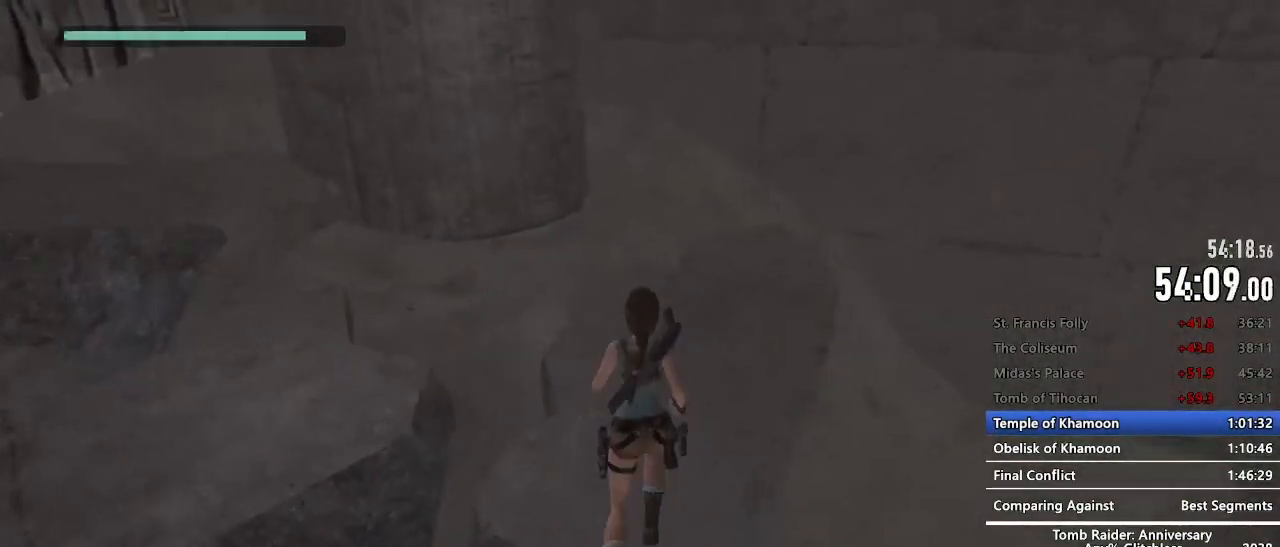
{"keys": ["z"], "mouse": [], "events": []}
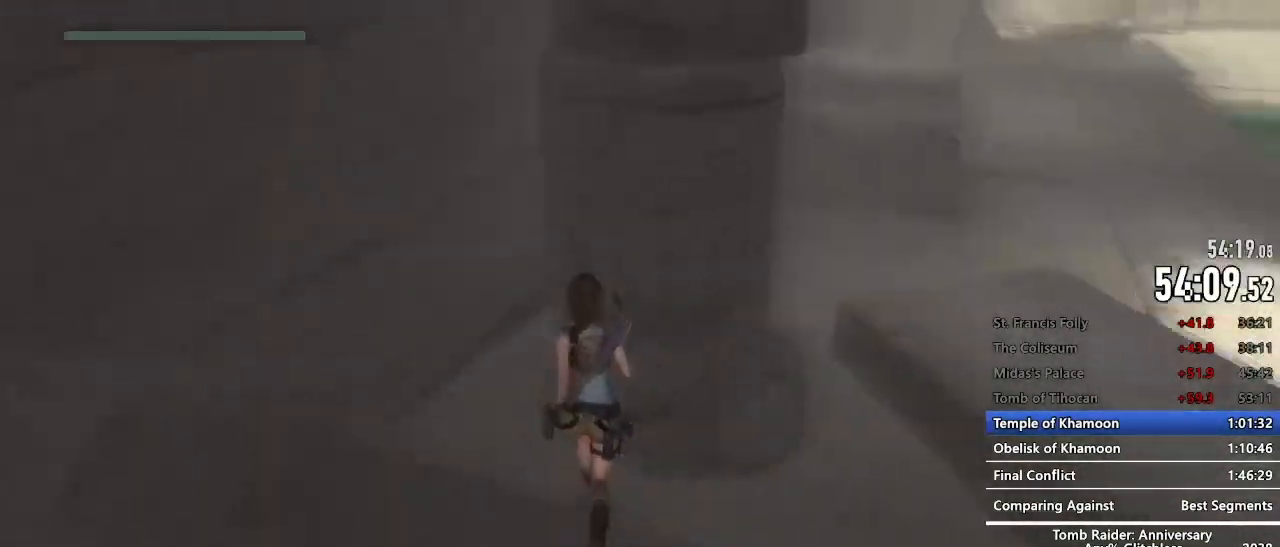
{"keys": ["space", "z"], "mouse": [], "events": [[67, "space", "down"]]}
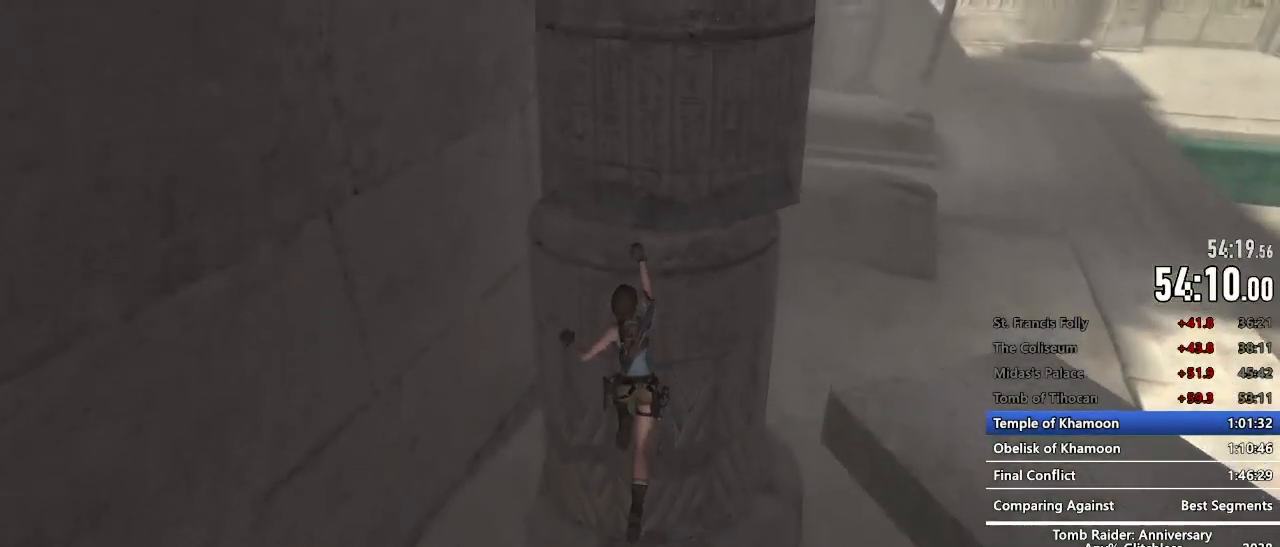
{"keys": ["space"], "mouse": [], "events": [[34, "space", "up"], [34, "z", "up"], [367, "space", "down"], [417, "space", "up"], [500, "space", "down"]]}
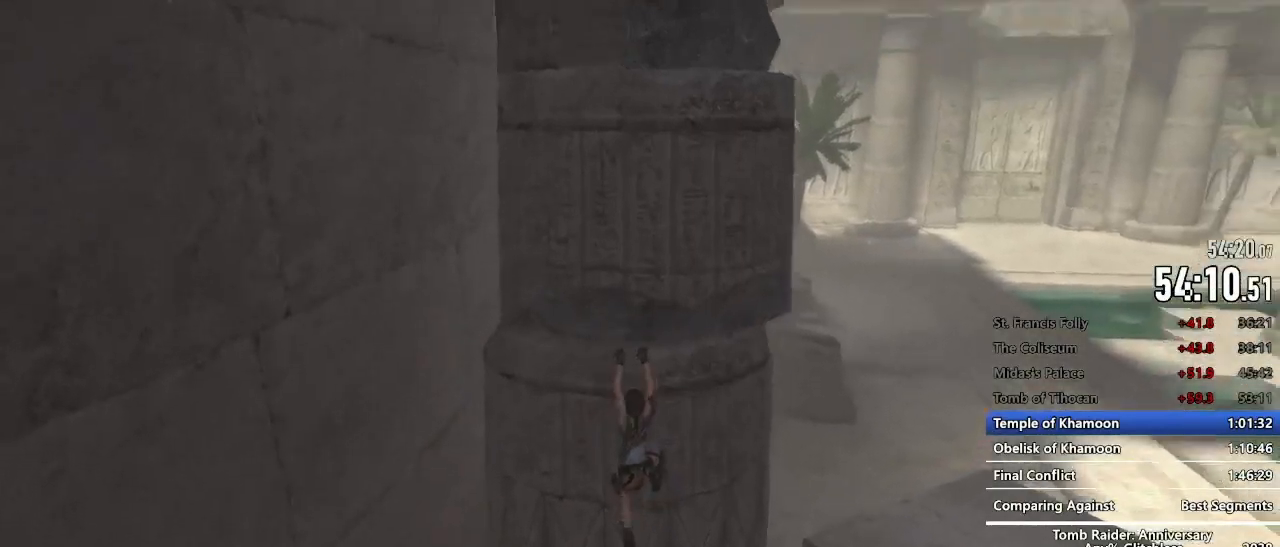
{"keys": [], "mouse": [], "events": [[50, "space", "up"], [150, "space", "down"], [200, "space", "up"], [284, "space", "down"], [334, "space", "up"]]}